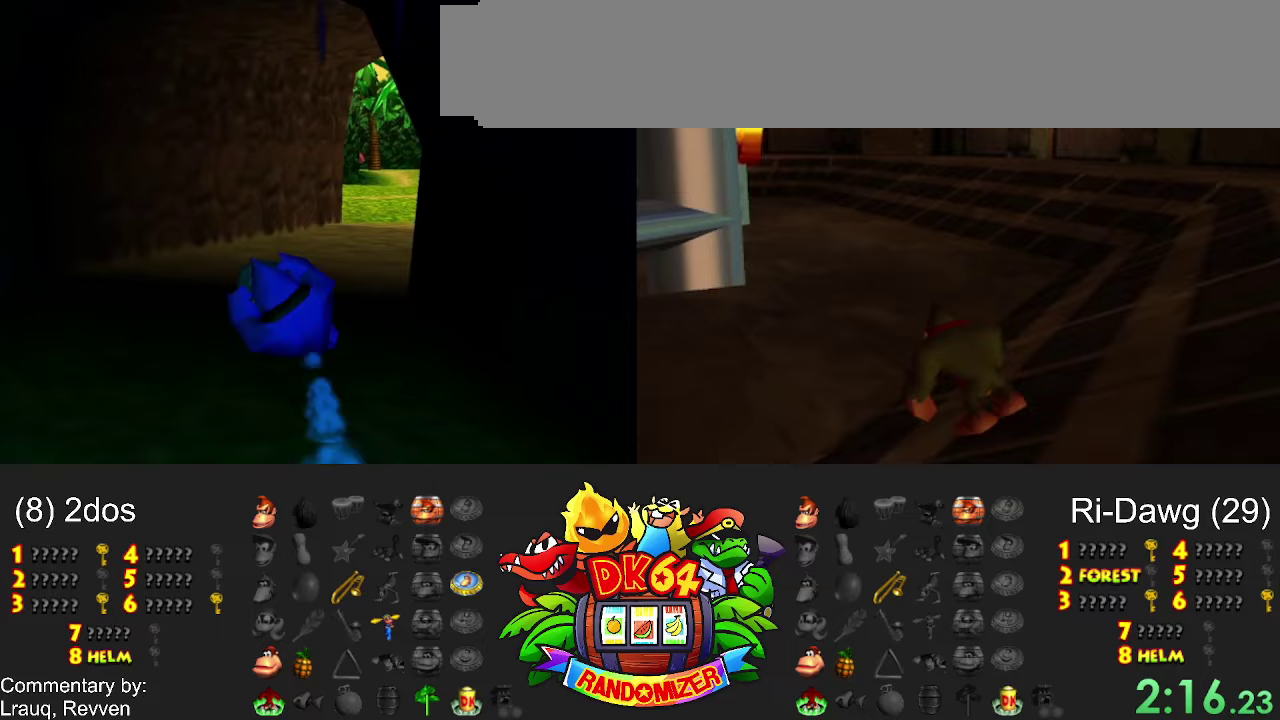
Gameplay with a controller (Nintendo layout); each line is a JSON object with the inputs held at the frame after it. "events" lists button and stick changes between this image and that frame as [ms after this image, input, new state], when the widget could be followed in between. Not read: A B L3 R3 Y.
{"buttons": [], "events": []}
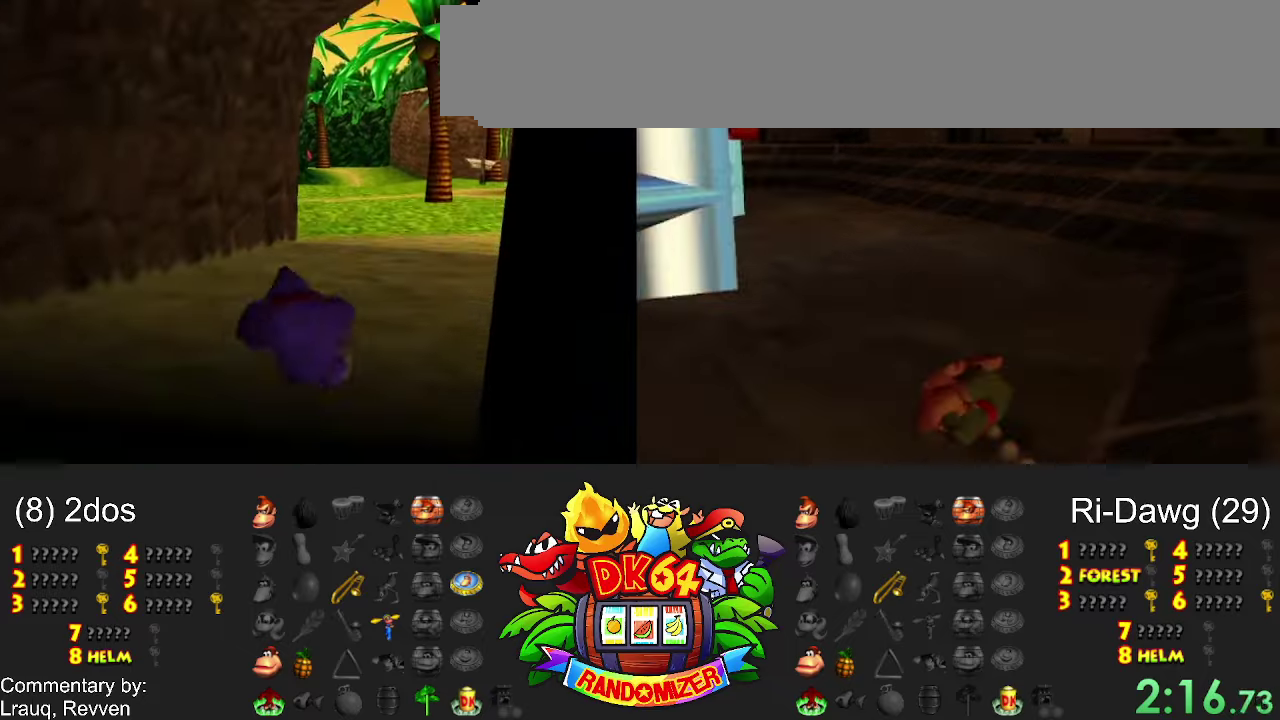
{"buttons": ["X"], "events": [[367, "X", "down"]]}
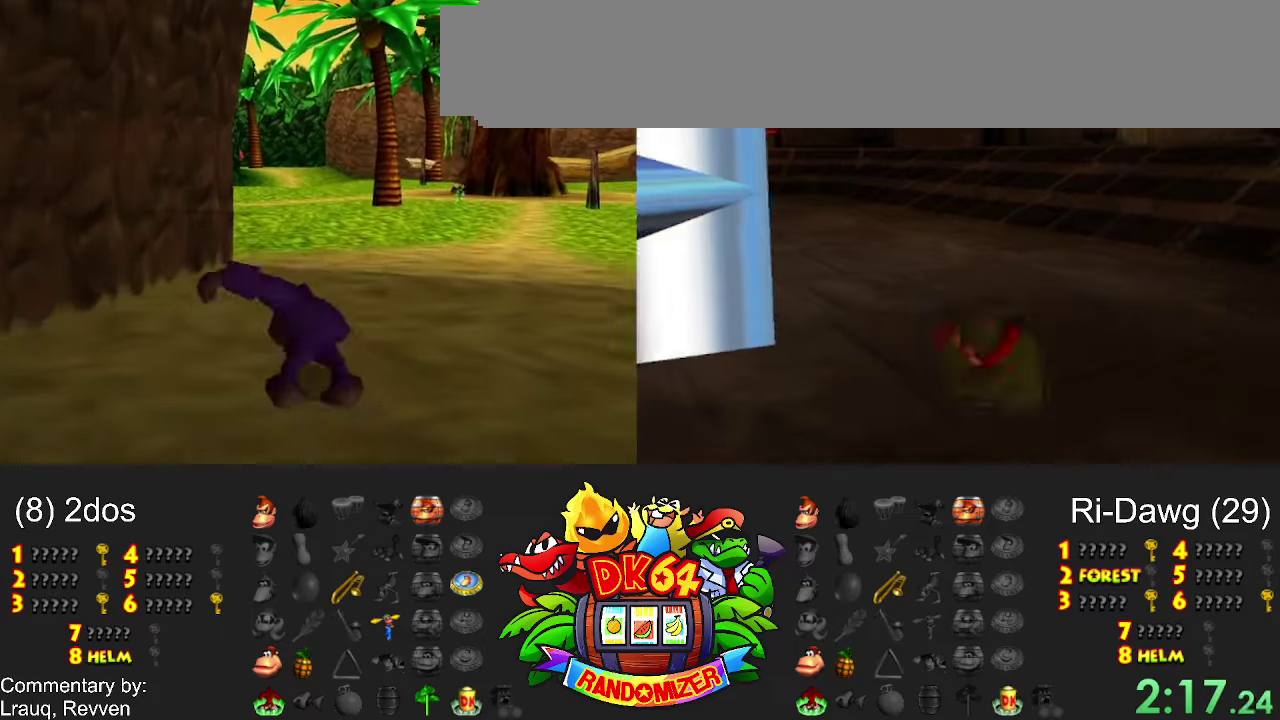
{"buttons": [], "events": [[200, "X", "up"]]}
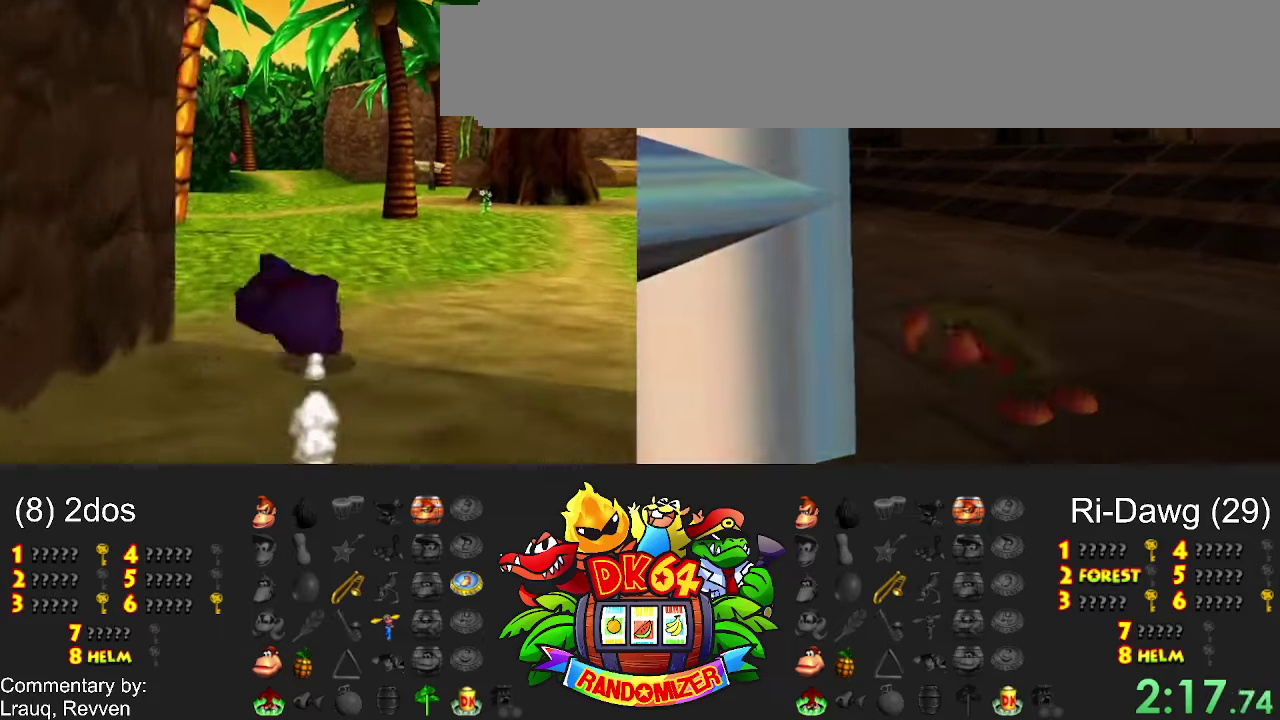
{"buttons": ["X", "DPAD_DOWN"], "events": [[333, "X", "down"], [500, "DPAD_DOWN", "down"]]}
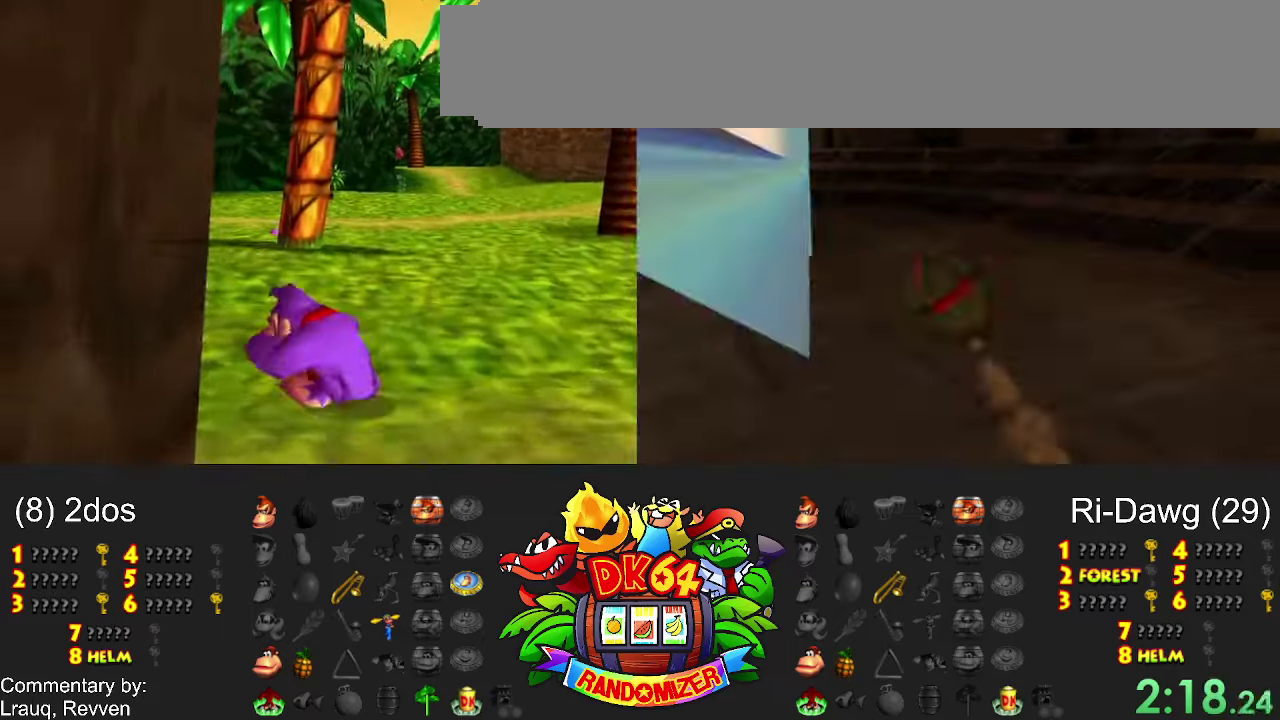
{"buttons": [], "events": [[67, "DPAD_DOWN", "up"], [333, "DPAD_LEFT", "down"], [400, "DPAD_LEFT", "up"], [433, "X", "up"]]}
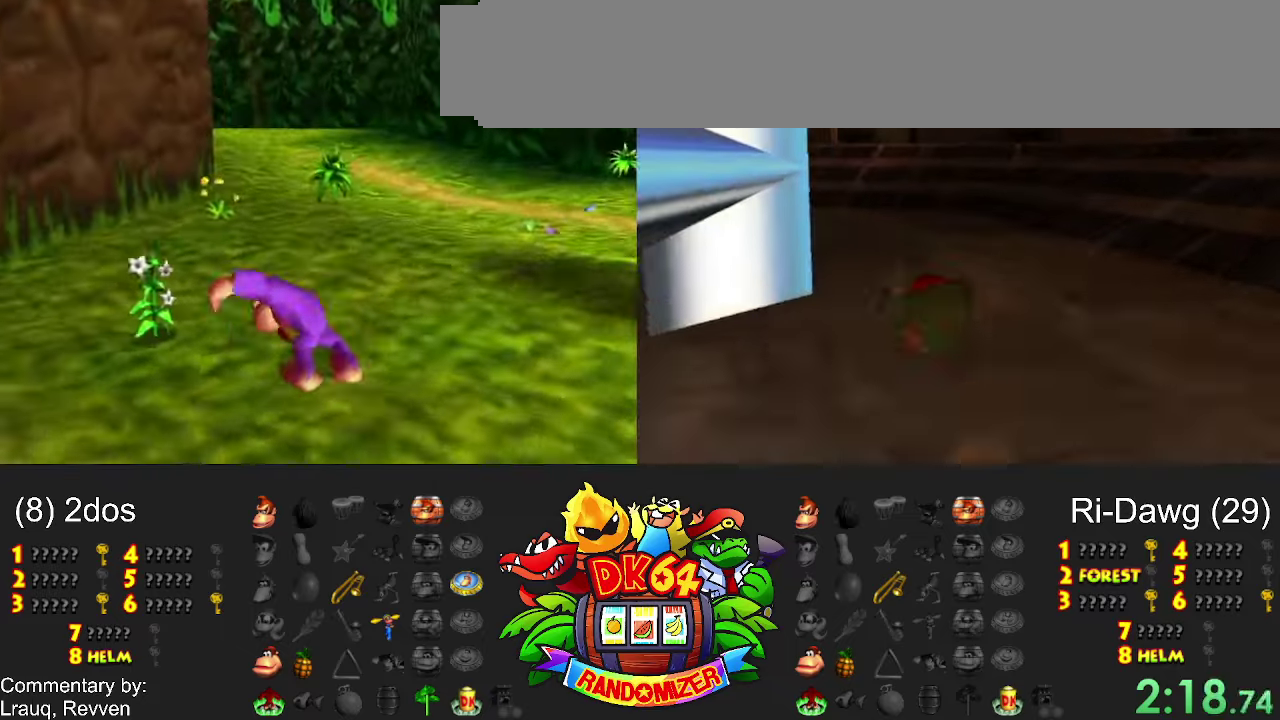
{"buttons": [], "events": []}
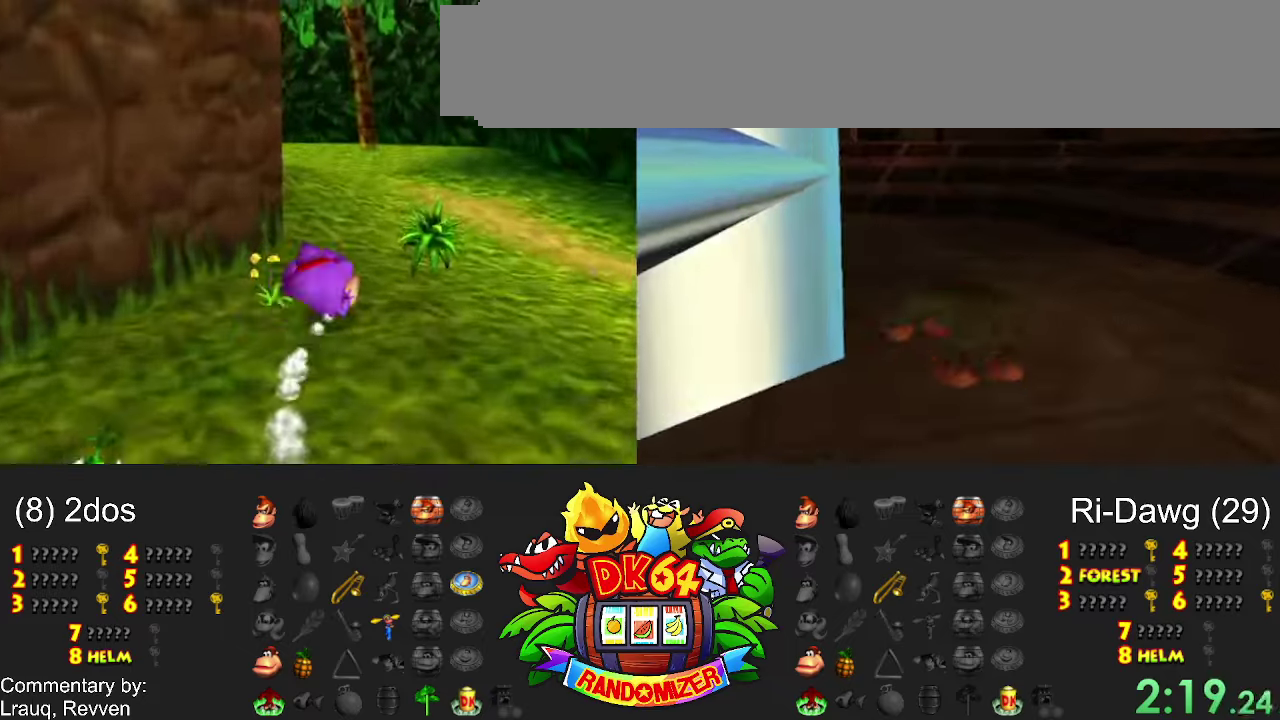
{"buttons": [], "events": []}
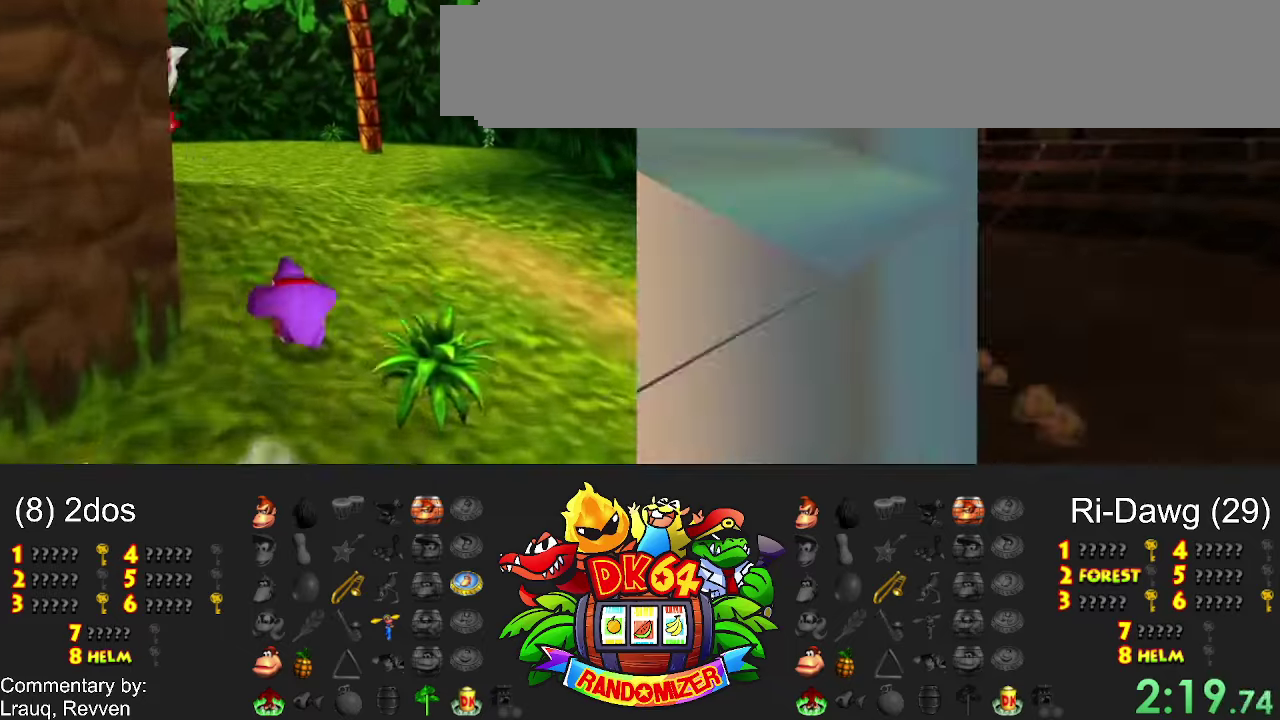
{"buttons": [], "events": []}
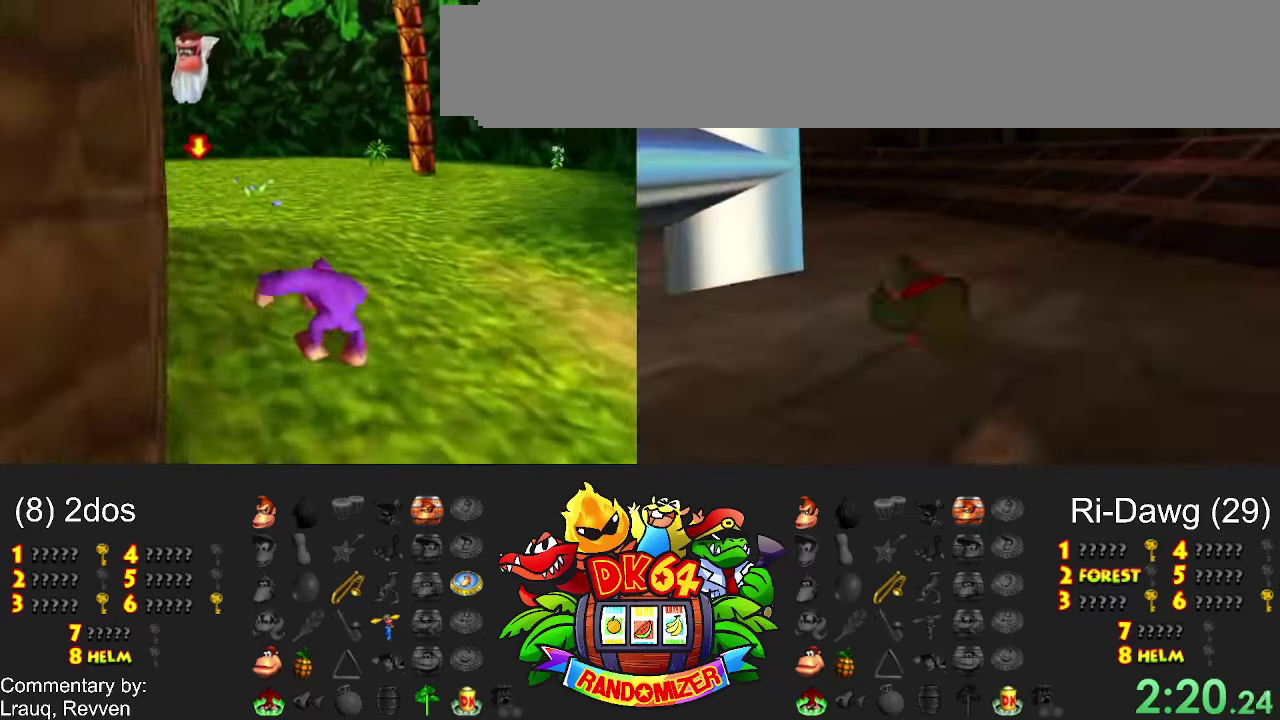
{"buttons": [], "events": []}
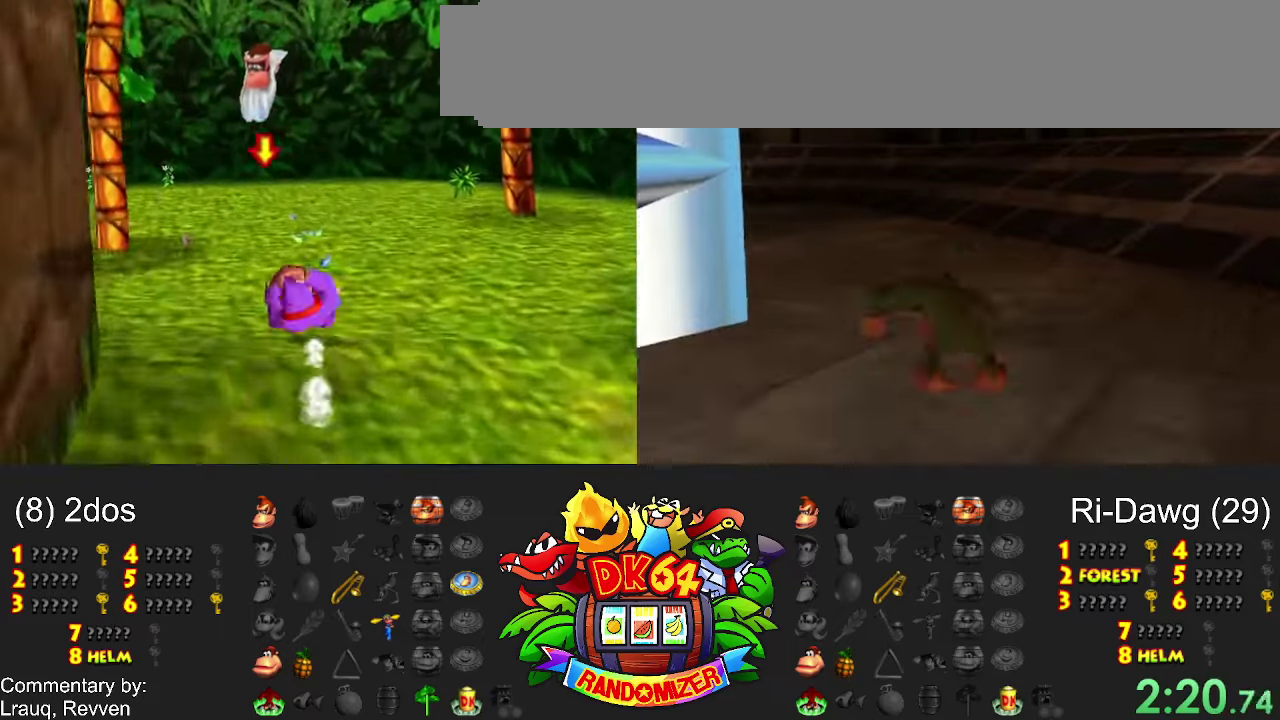
{"buttons": [], "events": [[200, "X", "down"], [300, "DPAD_UP", "down"], [367, "DPAD_UP", "up"], [367, "X", "up"]]}
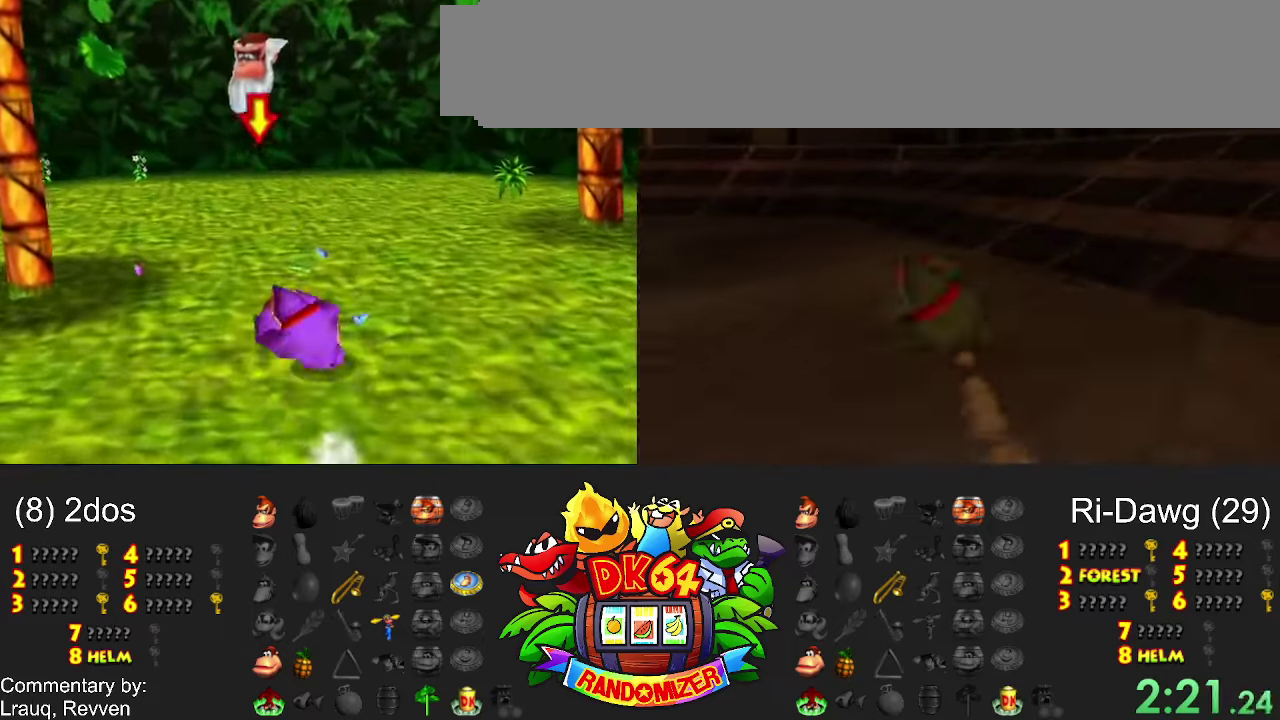
{"buttons": [], "events": []}
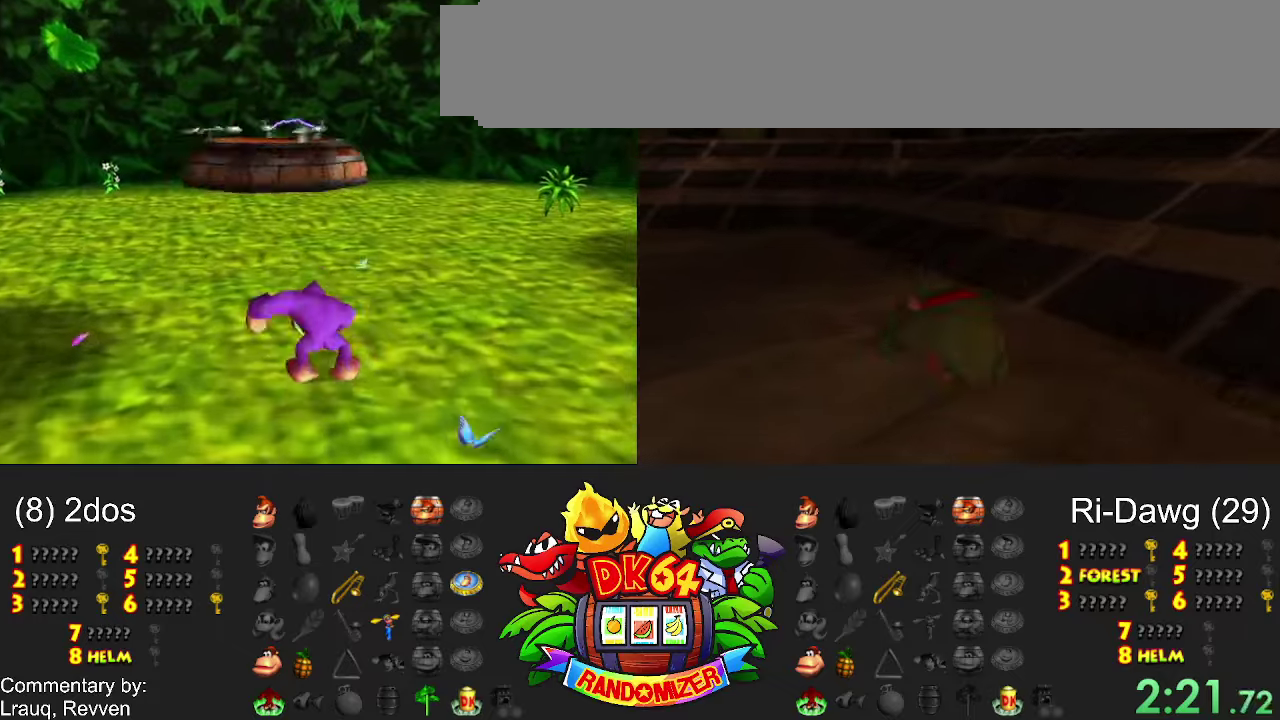
{"buttons": [], "events": []}
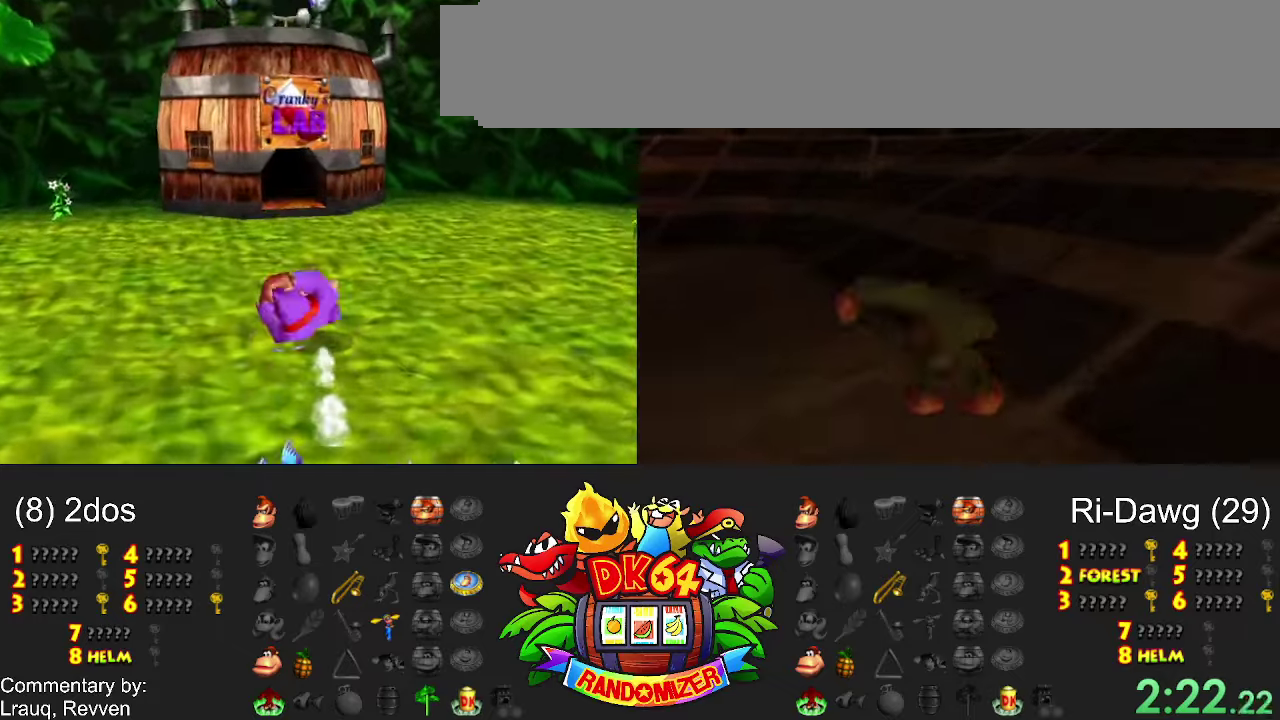
{"buttons": [], "events": []}
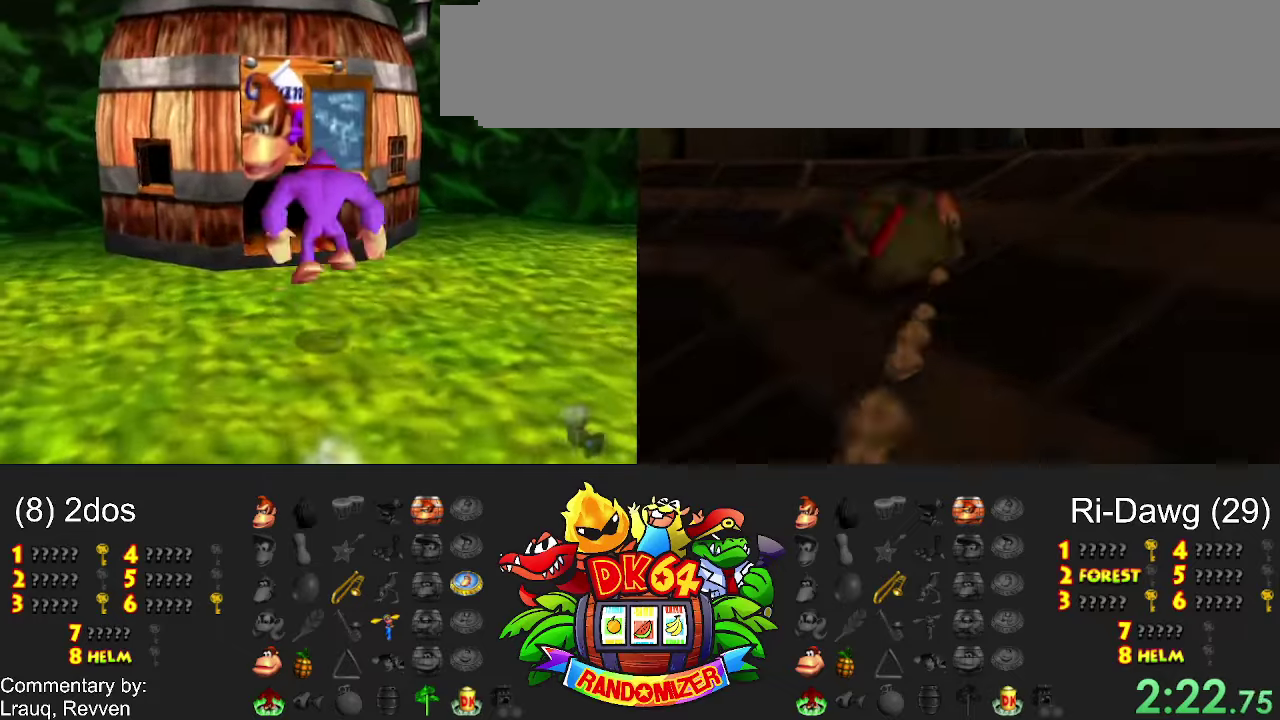
{"buttons": [], "events": []}
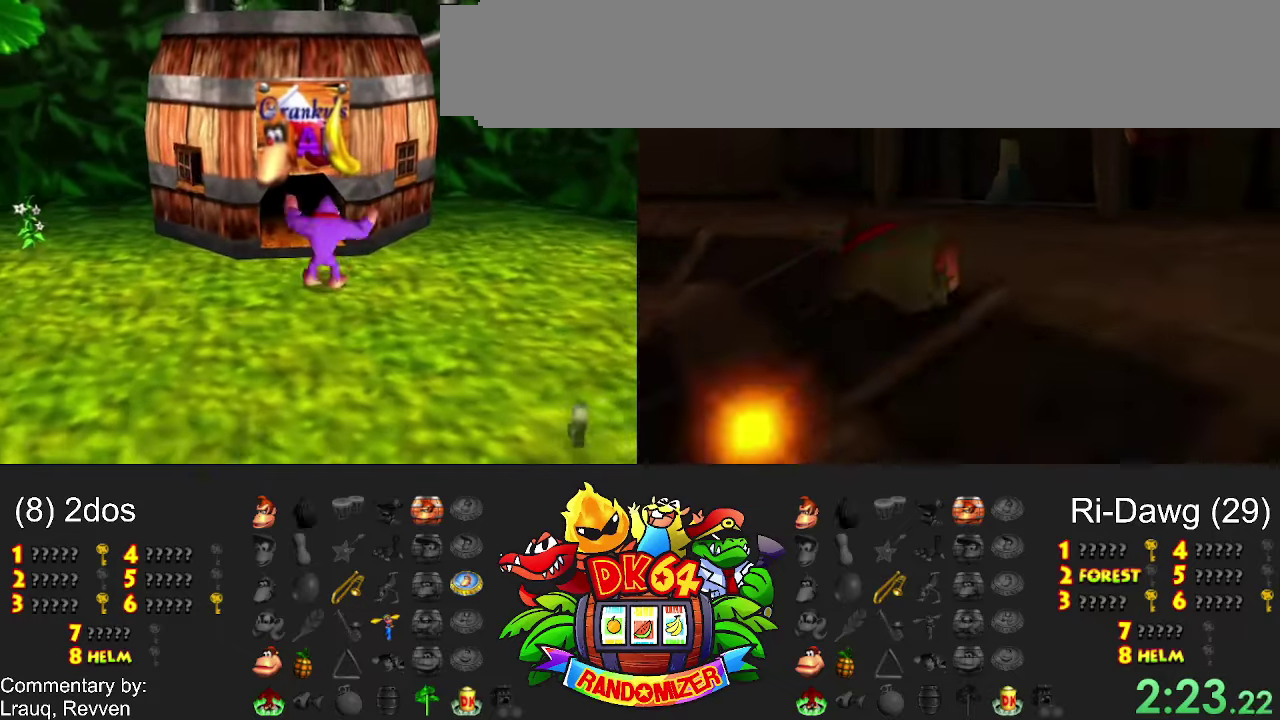
{"buttons": [], "events": []}